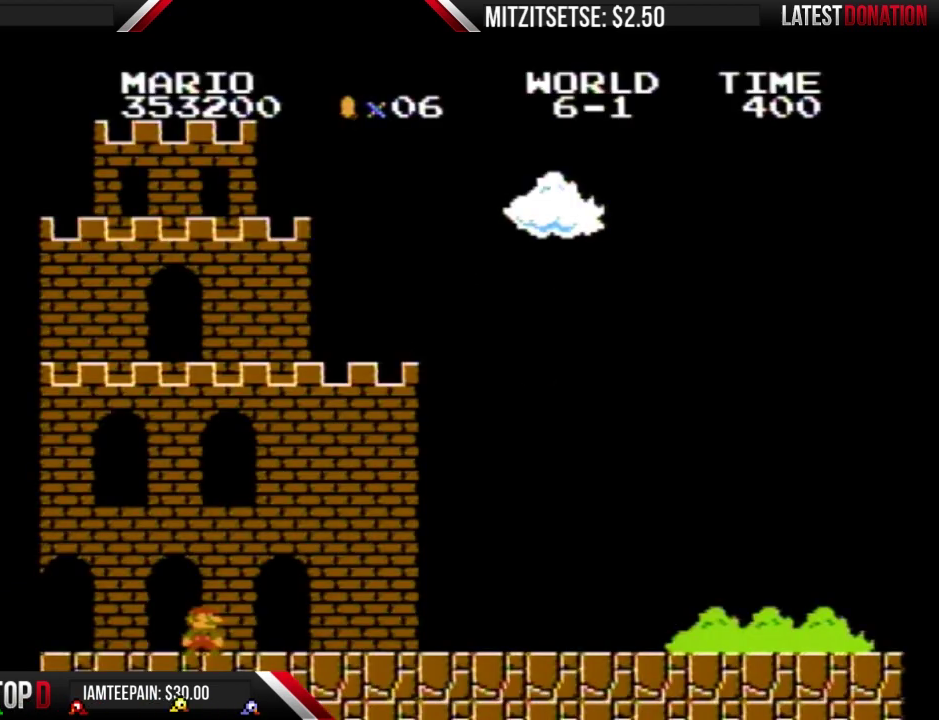
Gameplay with a controller (Nintendo layout); each line is a JSON object with the inputs held at the frame after it. "events" lists button and stick changes between this image and that frame as [ms after this image, input, new state], when the widget could be followed in between. Not read: L3 R3.
{"buttons": ["B", "DPAD_RIGHT"], "events": [[267, "DPAD_RIGHT", "down"], [367, "B", "down"]]}
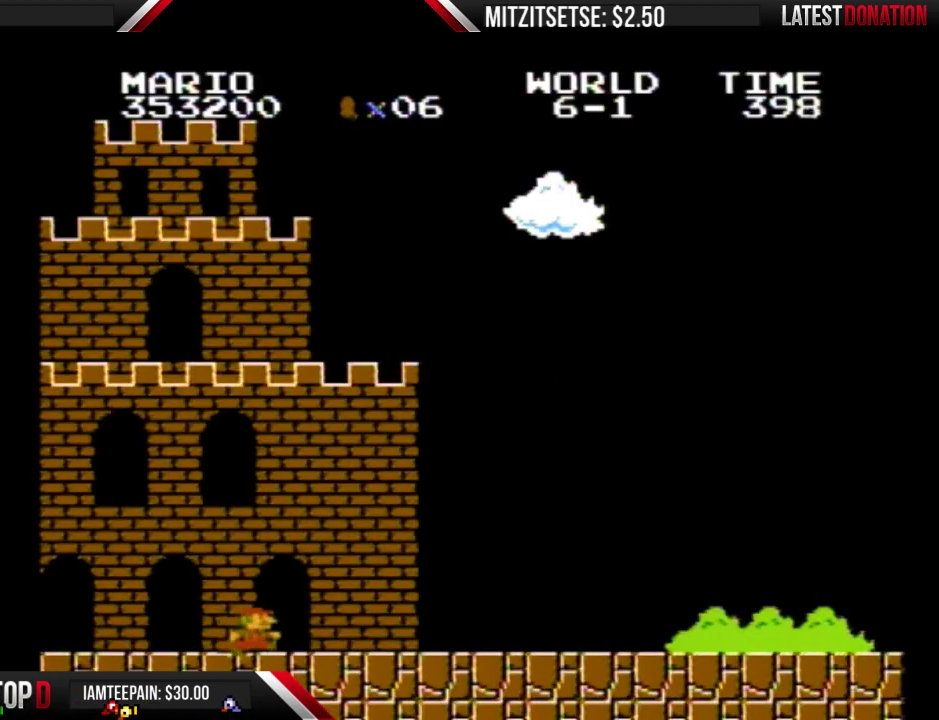
{"buttons": ["B", "DPAD_RIGHT"], "events": []}
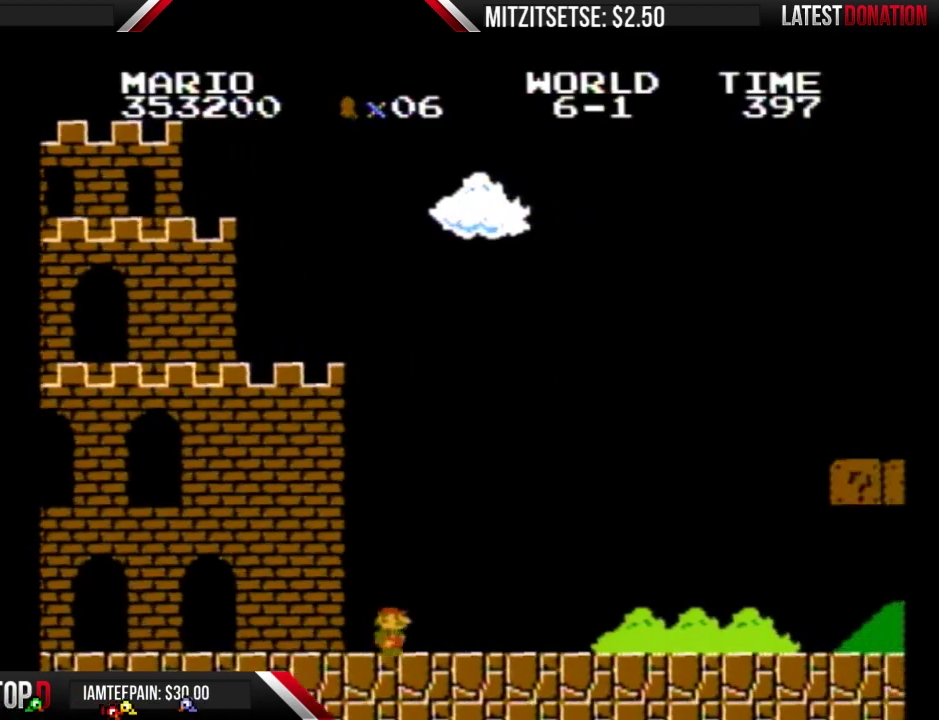
{"buttons": ["B", "DPAD_RIGHT"], "events": []}
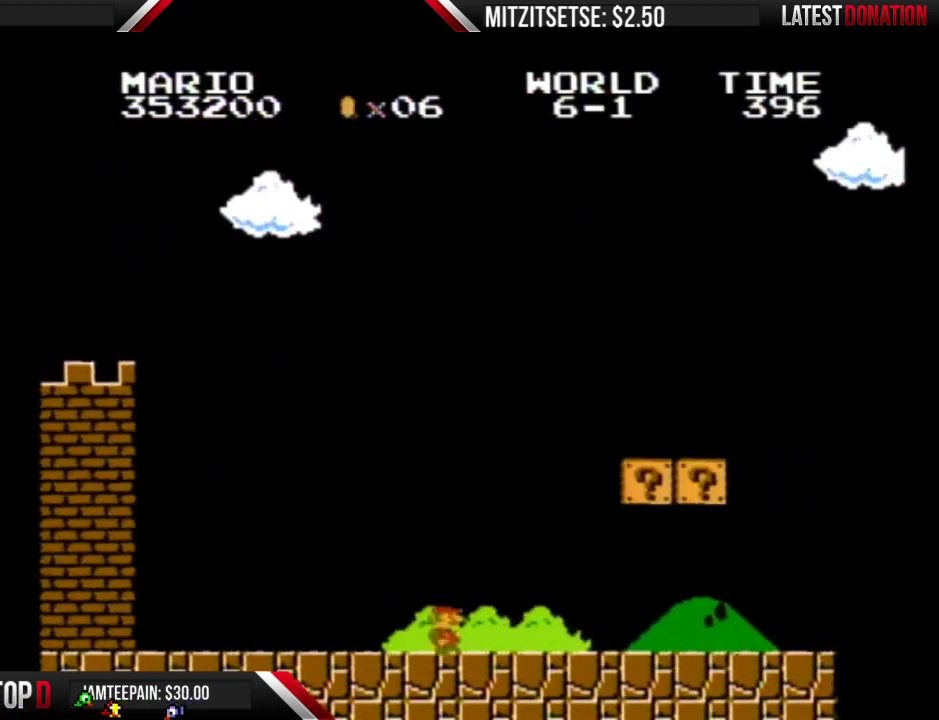
{"buttons": ["B", "DPAD_LEFT"], "events": [[267, "DPAD_RIGHT", "up"], [367, "DPAD_LEFT", "down"]]}
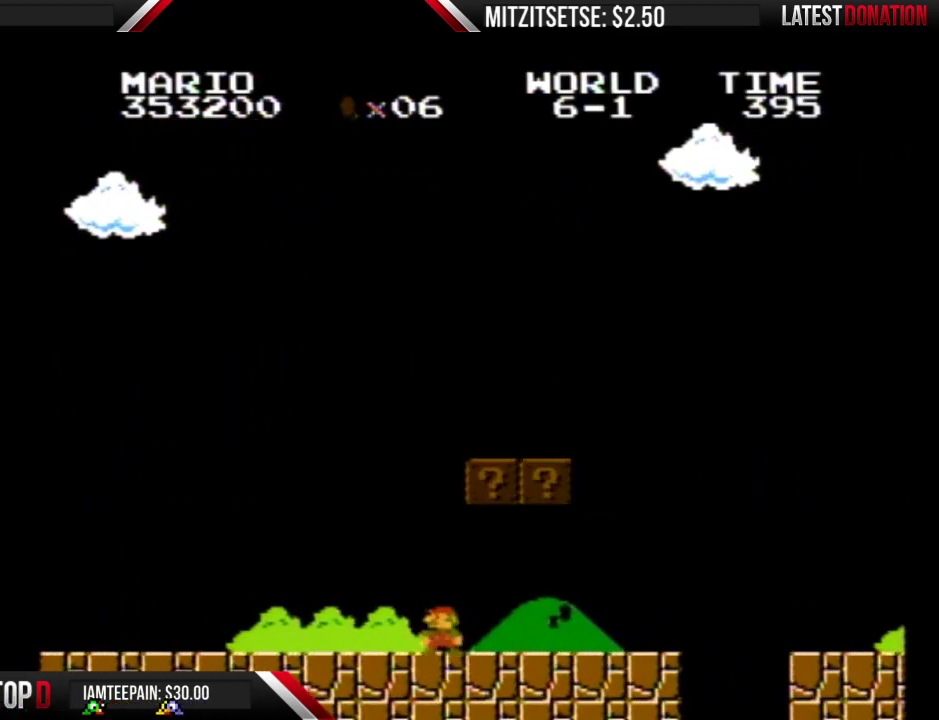
{"buttons": ["A", "B", "DPAD_RIGHT"], "events": [[200, "DPAD_LEFT", "up"], [233, "DPAD_RIGHT", "down"], [400, "A", "down"]]}
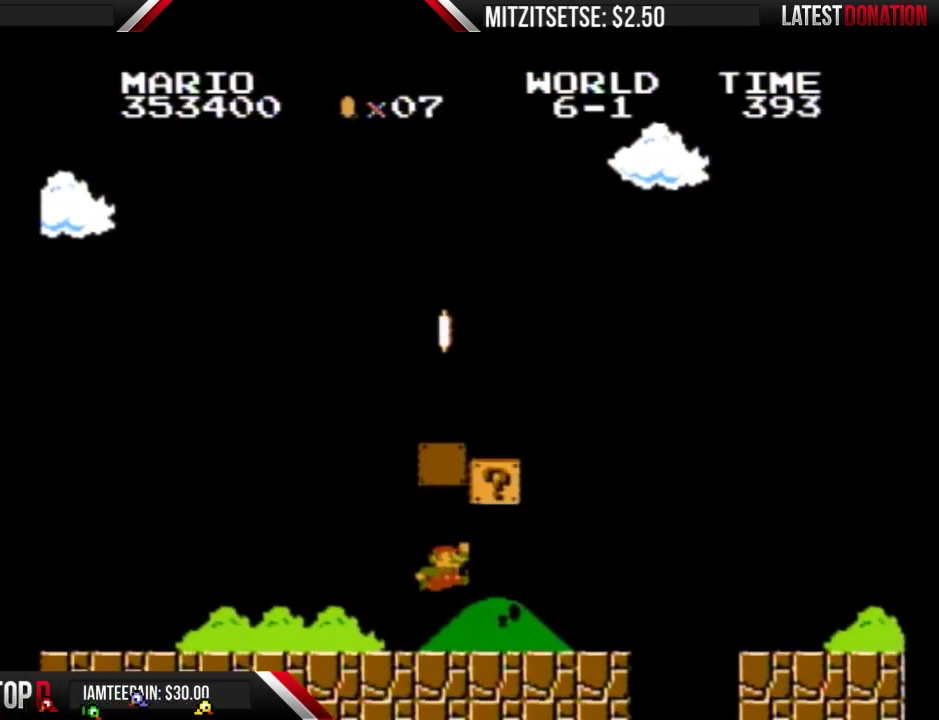
{"buttons": ["A", "B", "DPAD_RIGHT"], "events": [[33, "DPAD_RIGHT", "up"], [133, "A", "up"], [200, "DPAD_LEFT", "down"], [333, "DPAD_LEFT", "up"], [400, "DPAD_RIGHT", "down"], [500, "A", "down"]]}
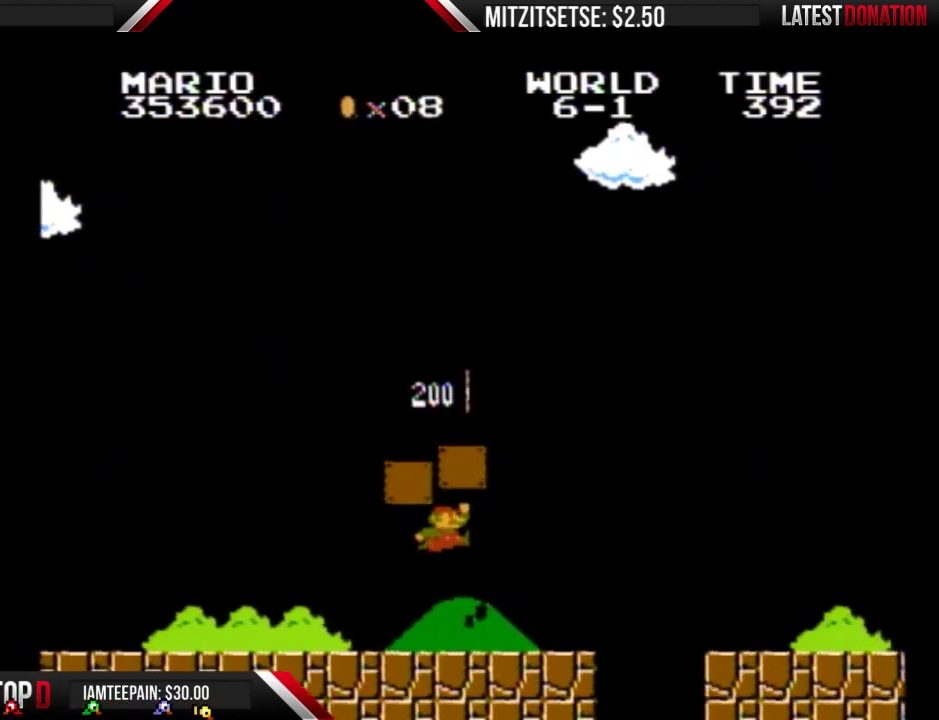
{"buttons": ["B"], "events": [[267, "DPAD_RIGHT", "up"], [300, "A", "up"]]}
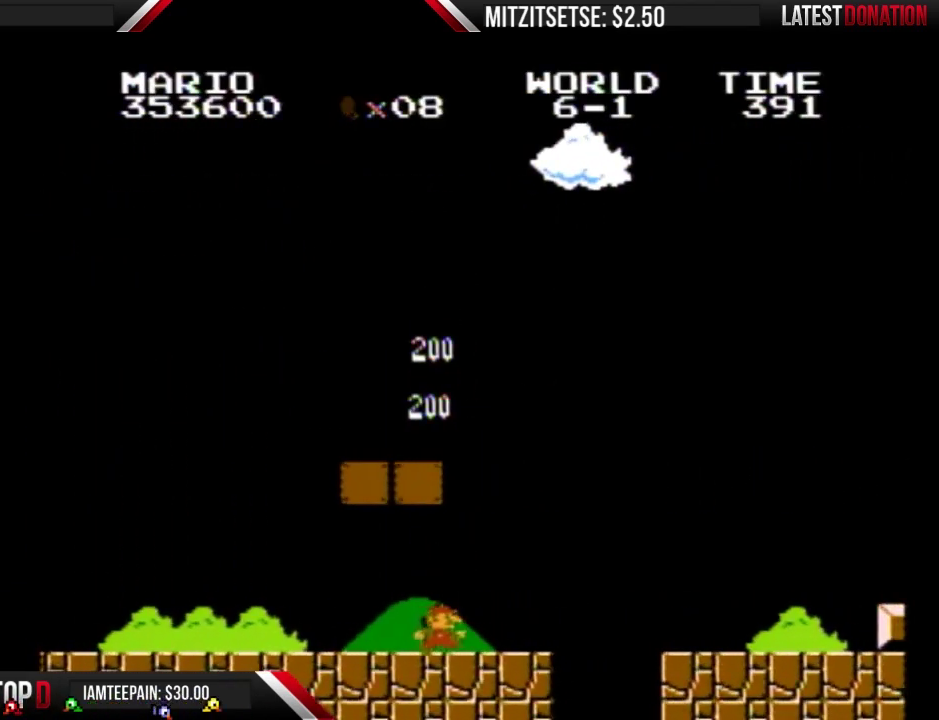
{"buttons": ["B", "DPAD_RIGHT"], "events": [[100, "DPAD_RIGHT", "down"]]}
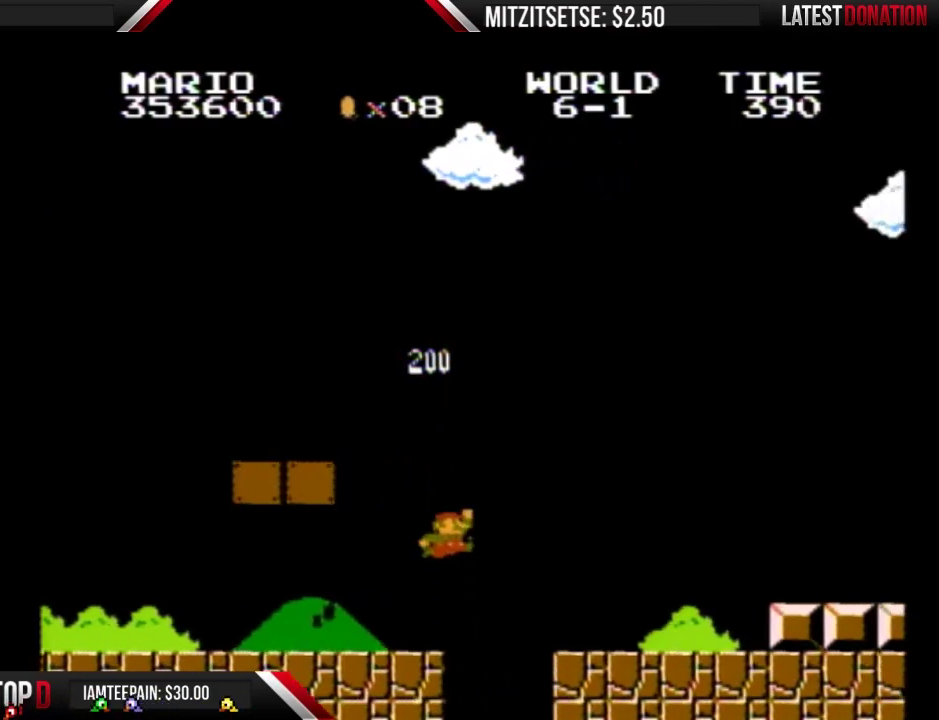
{"buttons": ["B"], "events": [[67, "A", "down"], [333, "A", "up"], [333, "DPAD_RIGHT", "up"]]}
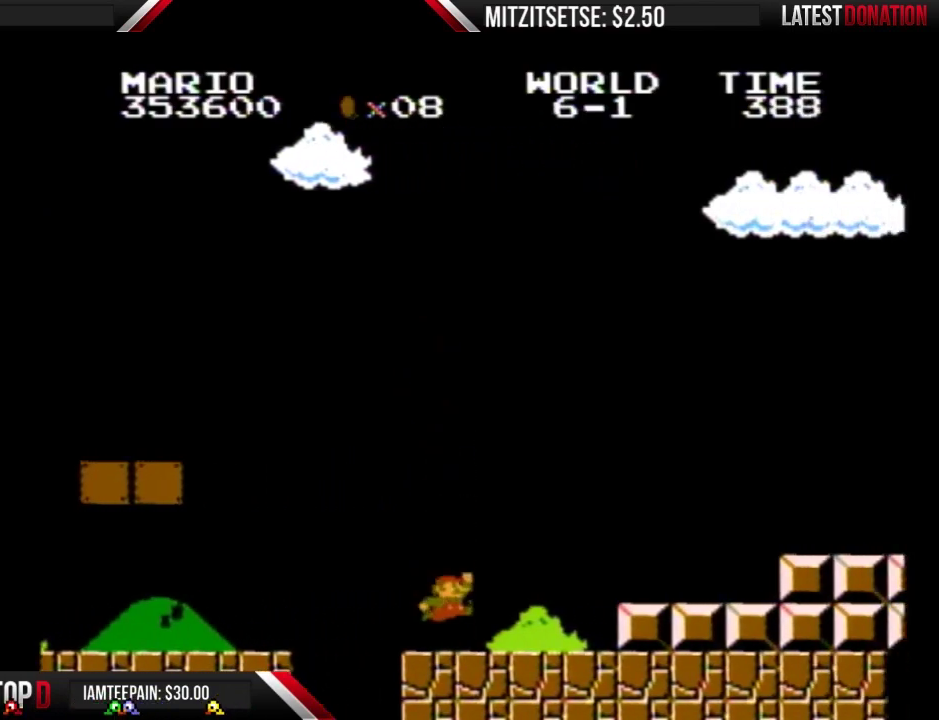
{"buttons": ["B"], "events": [[333, "DPAD_RIGHT", "down"], [367, "A", "down"], [500, "A", "up"], [500, "DPAD_RIGHT", "up"]]}
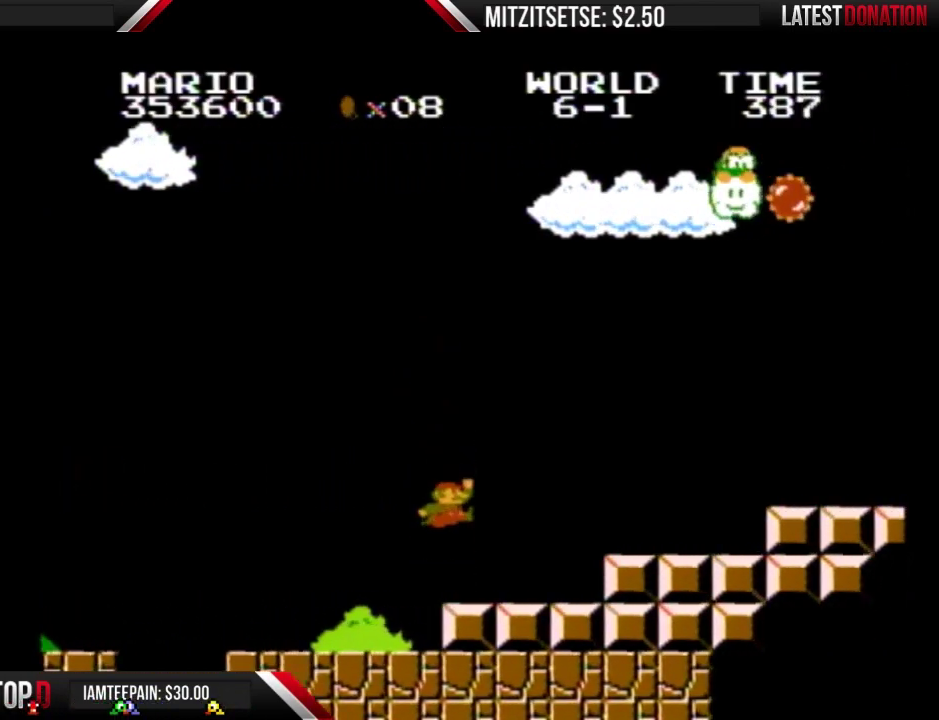
{"buttons": ["B"], "events": [[167, "DPAD_LEFT", "down"], [500, "DPAD_LEFT", "up"]]}
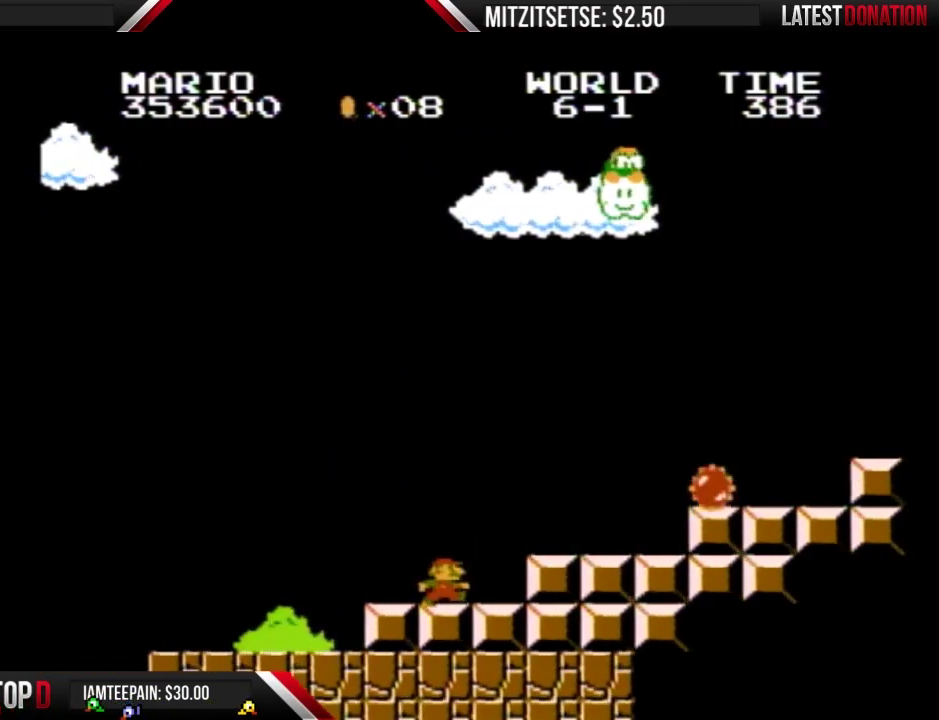
{"buttons": ["B"], "events": [[67, "DPAD_RIGHT", "down"], [233, "A", "down"], [333, "A", "up"], [367, "DPAD_RIGHT", "up"]]}
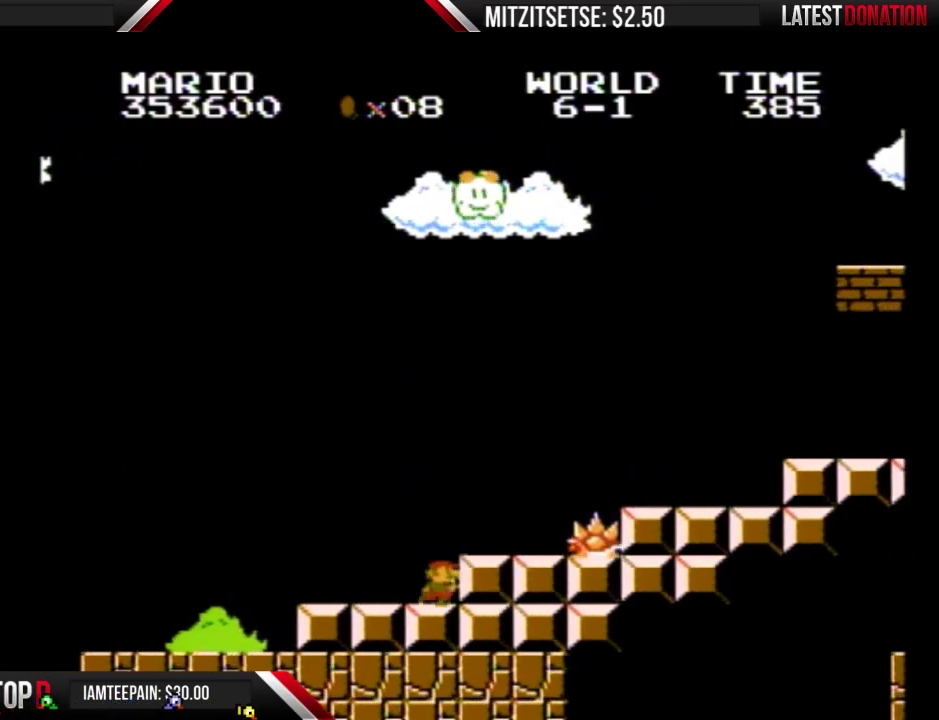
{"buttons": ["A", "B", "DPAD_RIGHT"], "events": [[100, "DPAD_RIGHT", "down"], [267, "A", "down"]]}
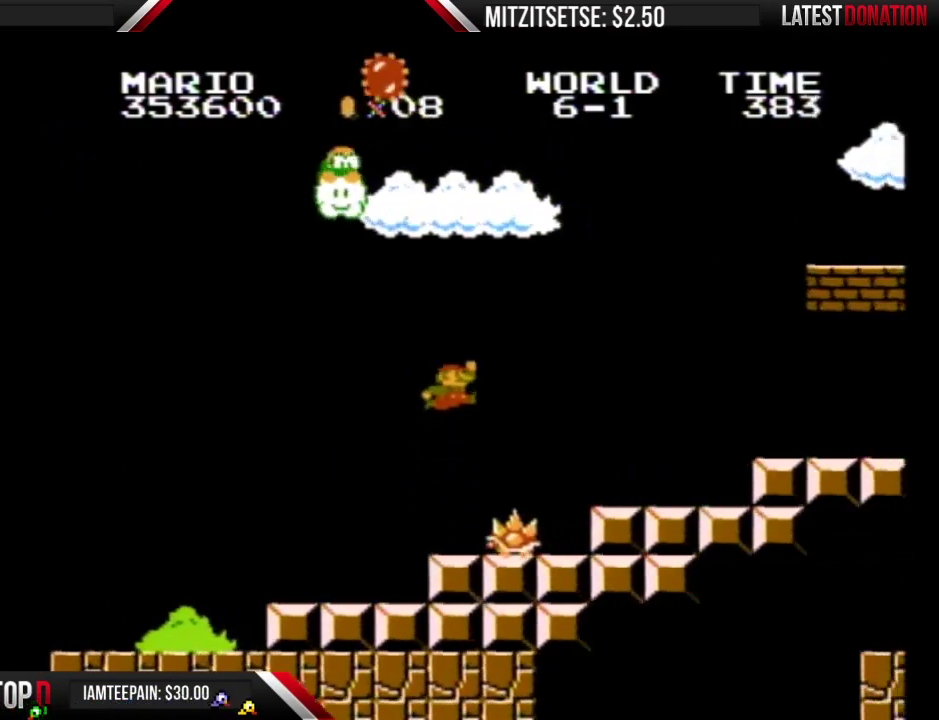
{"buttons": ["A", "B", "DPAD_RIGHT"], "events": []}
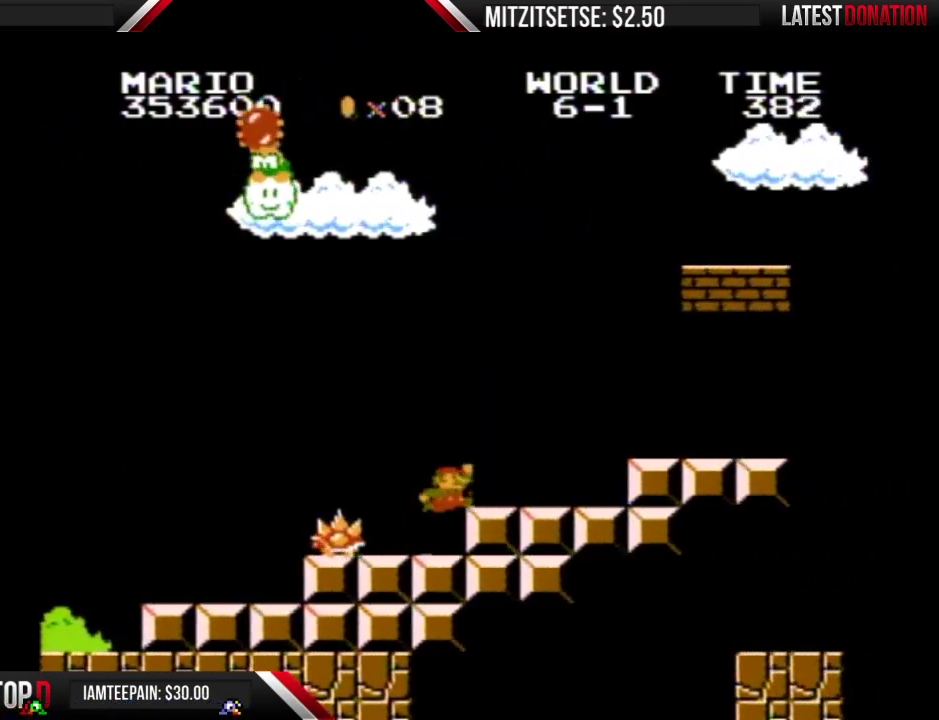
{"buttons": ["B", "DPAD_RIGHT"], "events": [[67, "A", "up"], [167, "A", "down"], [333, "A", "up"]]}
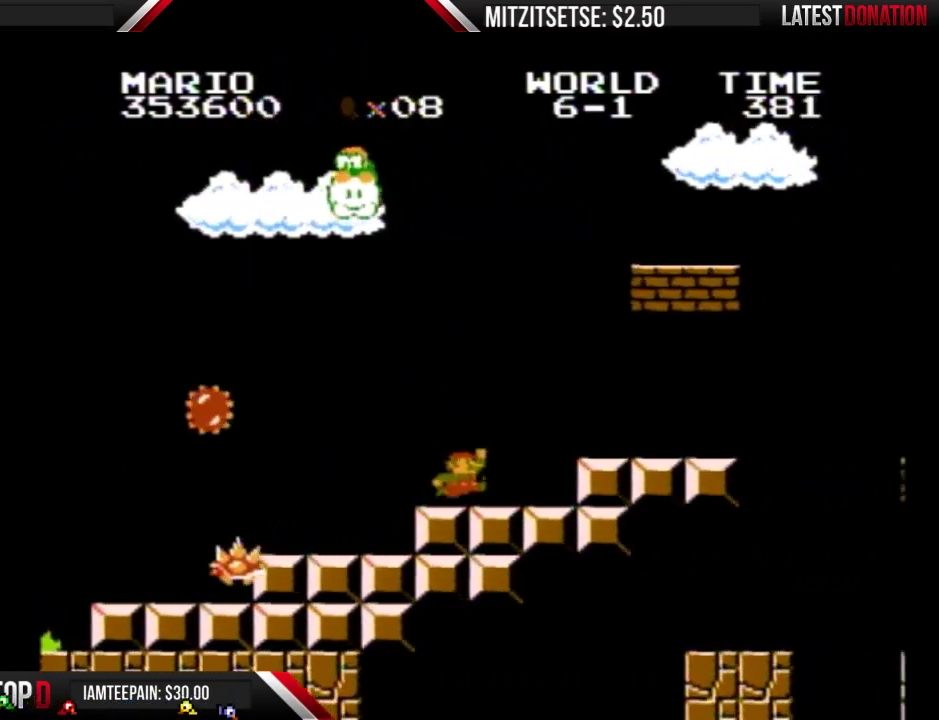
{"buttons": ["B"], "events": [[300, "A", "down"], [367, "A", "up"], [433, "DPAD_RIGHT", "up"]]}
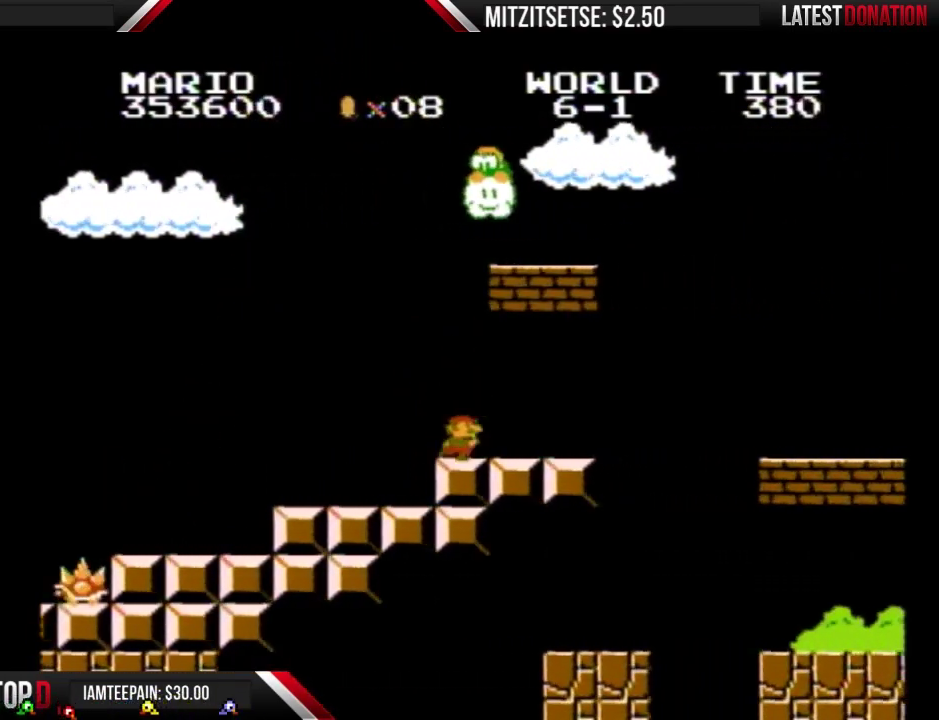
{"buttons": ["B"], "events": [[100, "DPAD_LEFT", "down"], [267, "A", "down"], [300, "DPAD_LEFT", "up"], [433, "A", "up"]]}
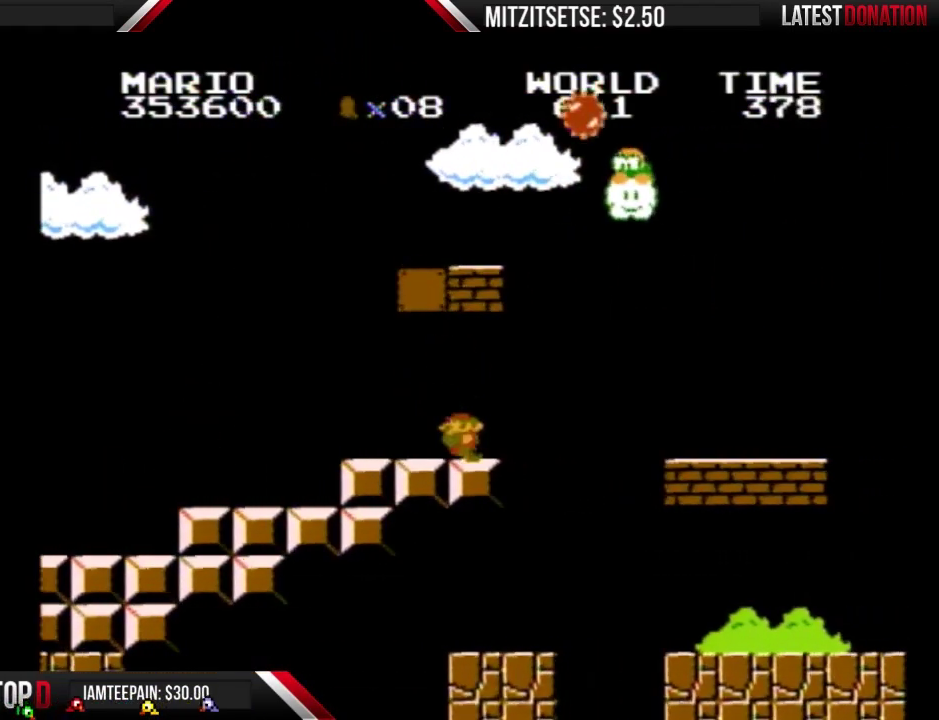
{"buttons": ["B", "DPAD_LEFT"], "events": [[233, "A", "down"], [400, "DPAD_LEFT", "down"], [467, "A", "up"]]}
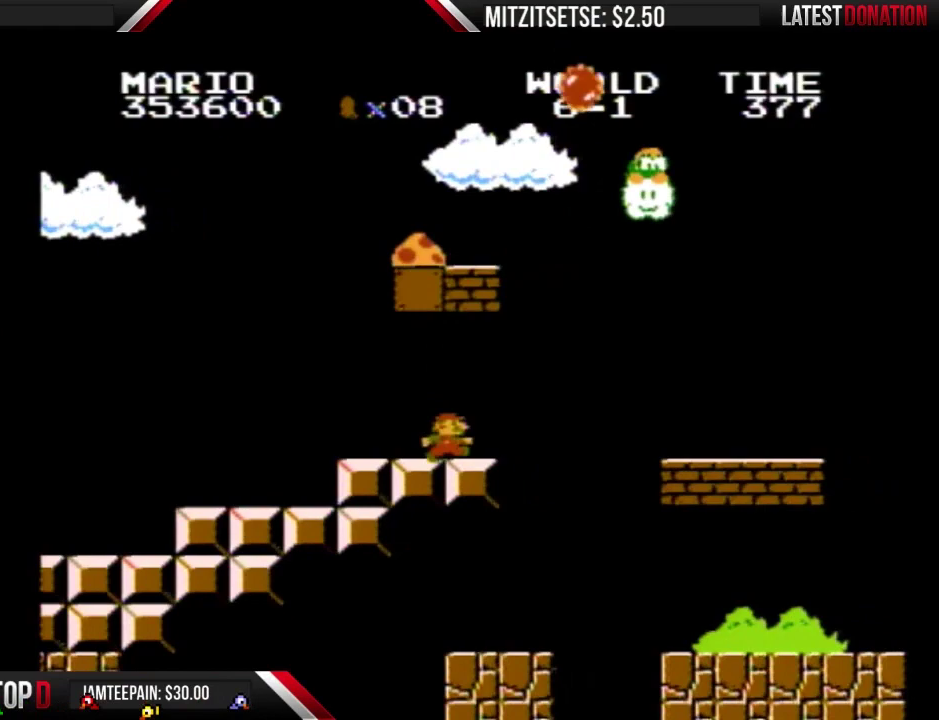
{"buttons": ["B", "DPAD_RIGHT"], "events": [[67, "DPAD_LEFT", "up"], [100, "DPAD_RIGHT", "down"], [267, "DPAD_RIGHT", "up"], [367, "DPAD_RIGHT", "down"]]}
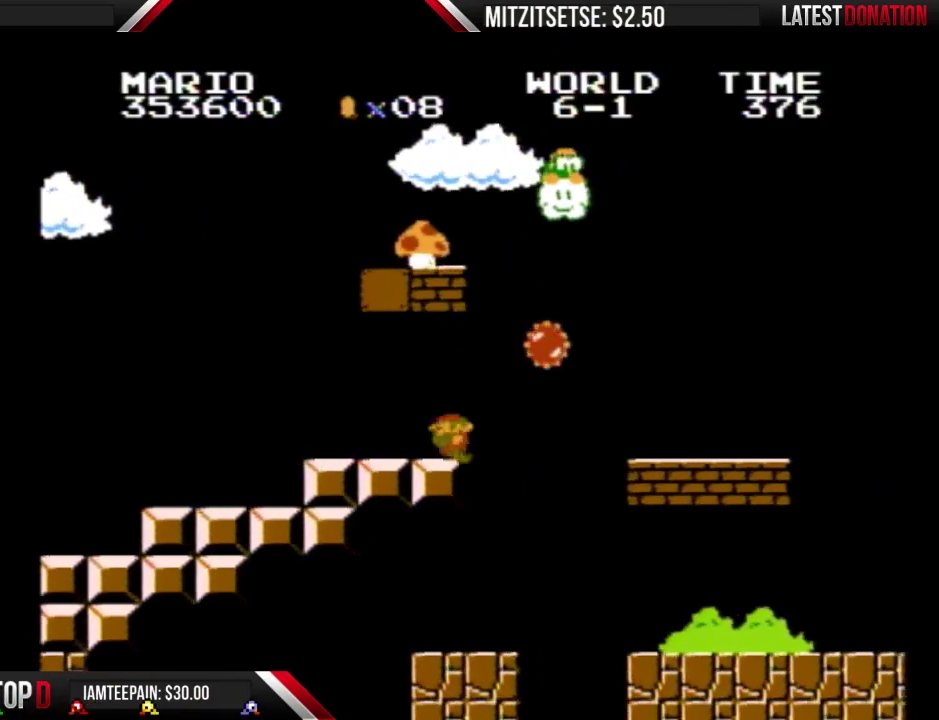
{"buttons": ["B", "DPAD_LEFT"], "events": [[167, "DPAD_RIGHT", "up"], [200, "DPAD_LEFT", "down"], [233, "A", "down"], [500, "A", "up"]]}
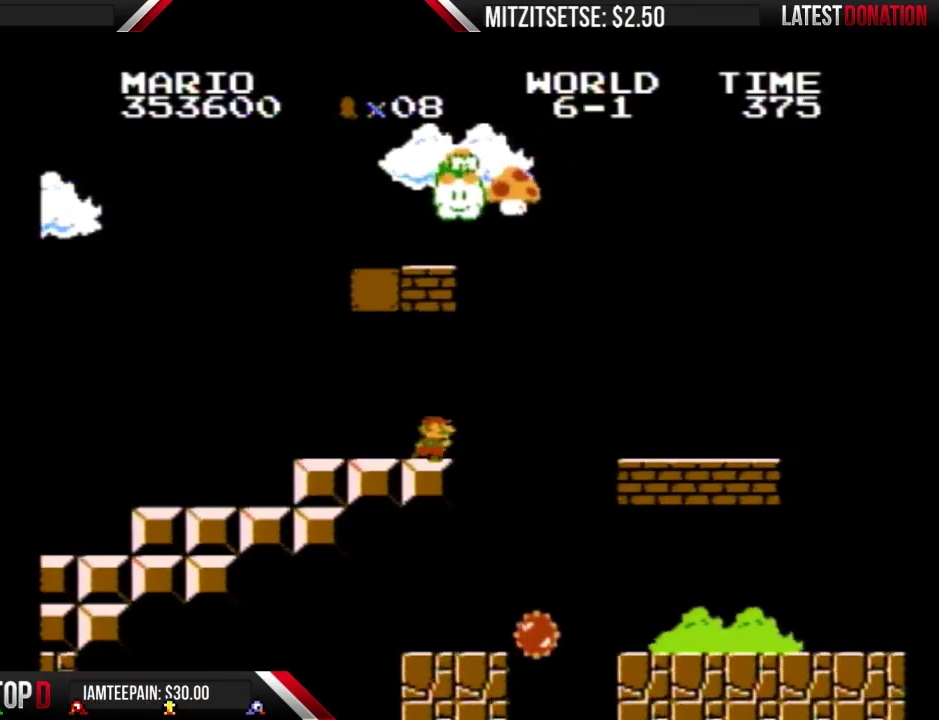
{"buttons": ["A", "B", "DPAD_RIGHT"], "events": [[100, "DPAD_LEFT", "up"], [167, "DPAD_RIGHT", "down"], [433, "A", "down"]]}
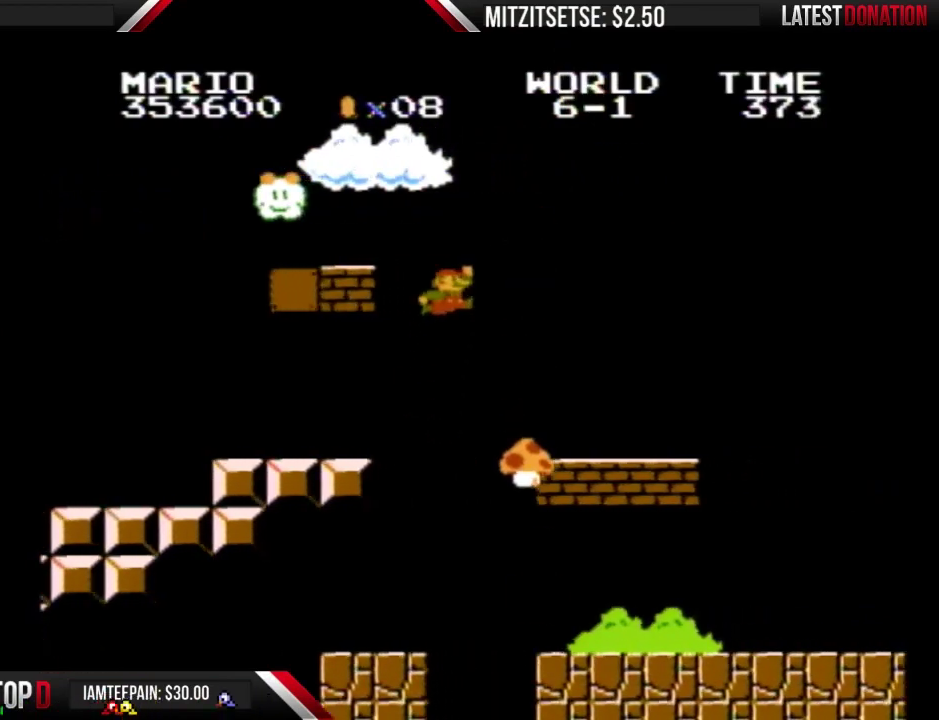
{"buttons": ["B", "DPAD_RIGHT"], "events": [[333, "A", "up"]]}
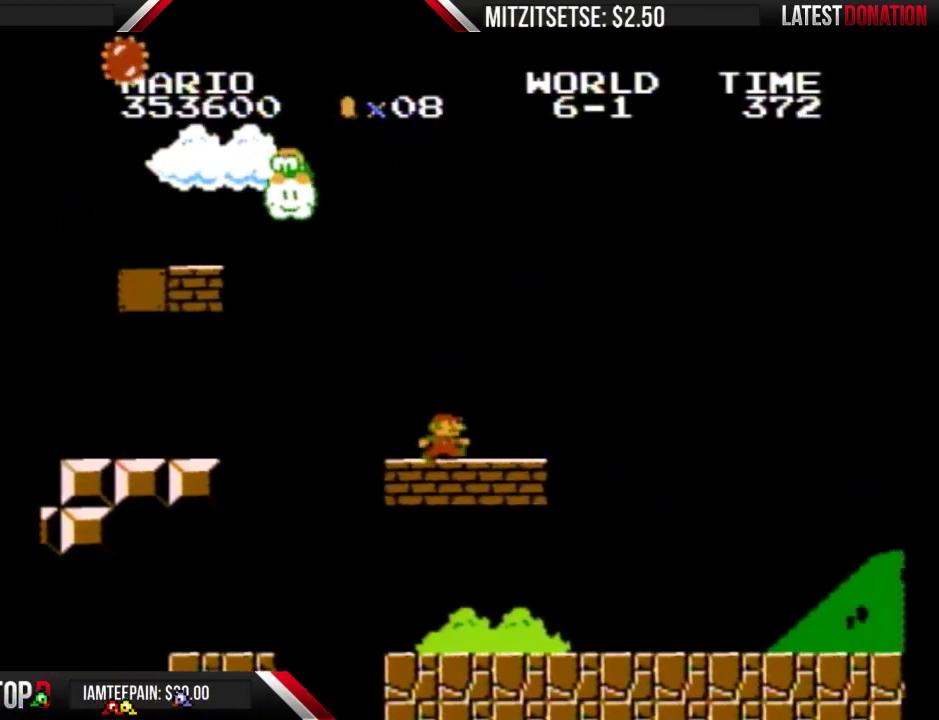
{"buttons": ["B", "DPAD_RIGHT"], "events": [[100, "DPAD_RIGHT", "up"], [200, "DPAD_RIGHT", "down"]]}
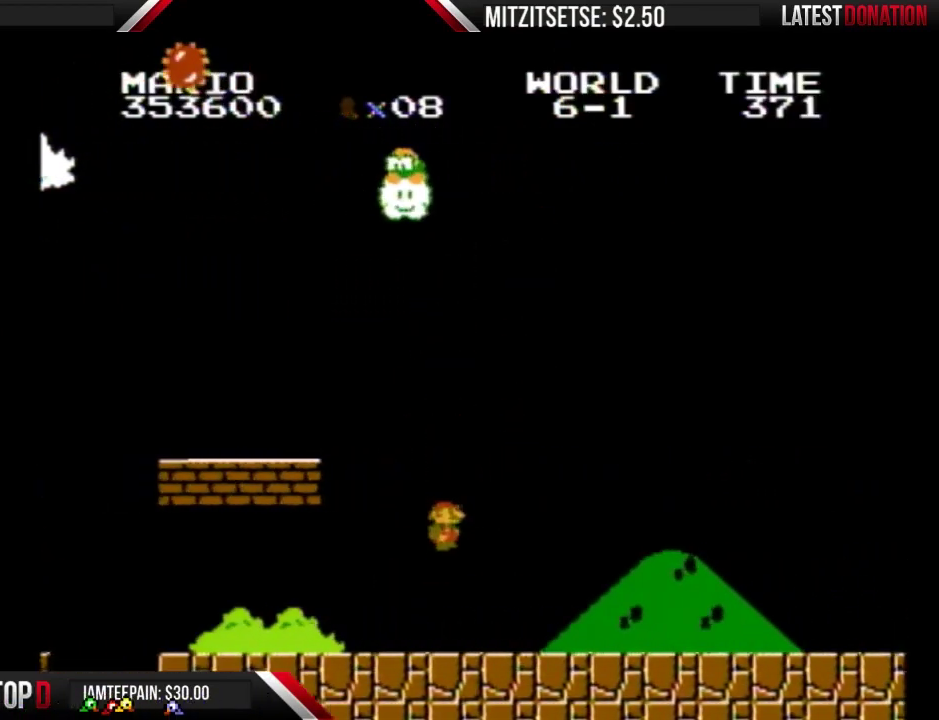
{"buttons": ["B", "DPAD_RIGHT"], "events": []}
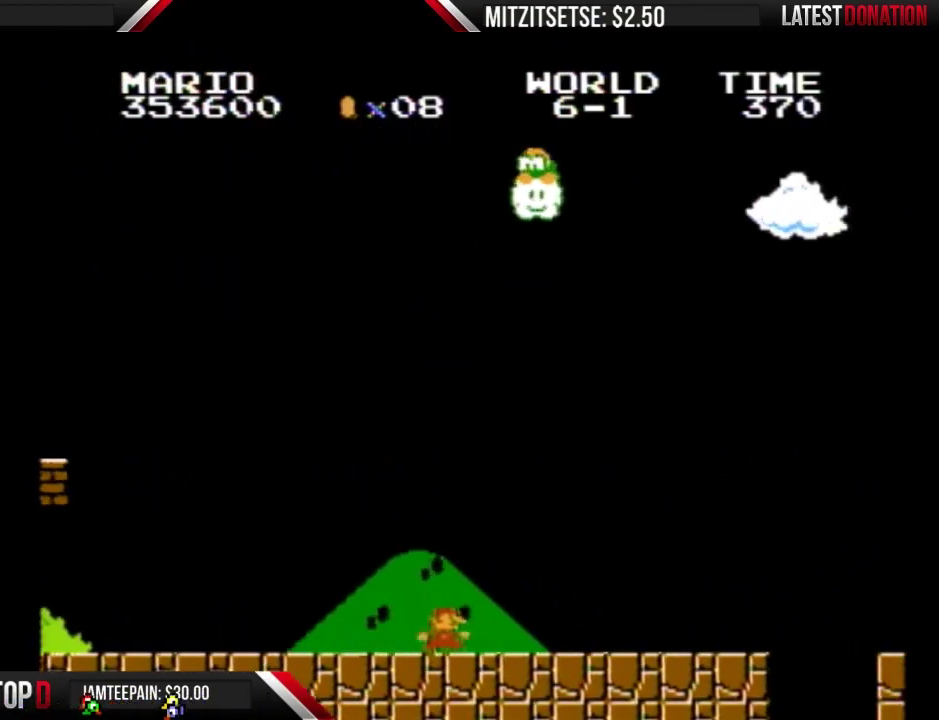
{"buttons": ["B", "DPAD_RIGHT"], "events": []}
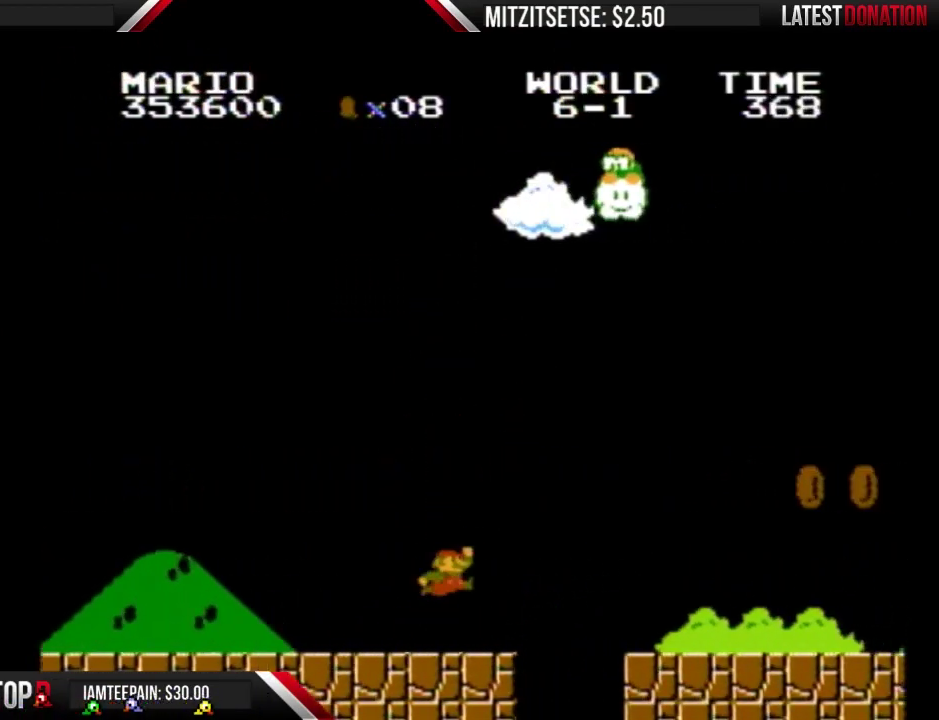
{"buttons": ["B", "DPAD_RIGHT"], "events": [[167, "A", "down"], [267, "A", "up"]]}
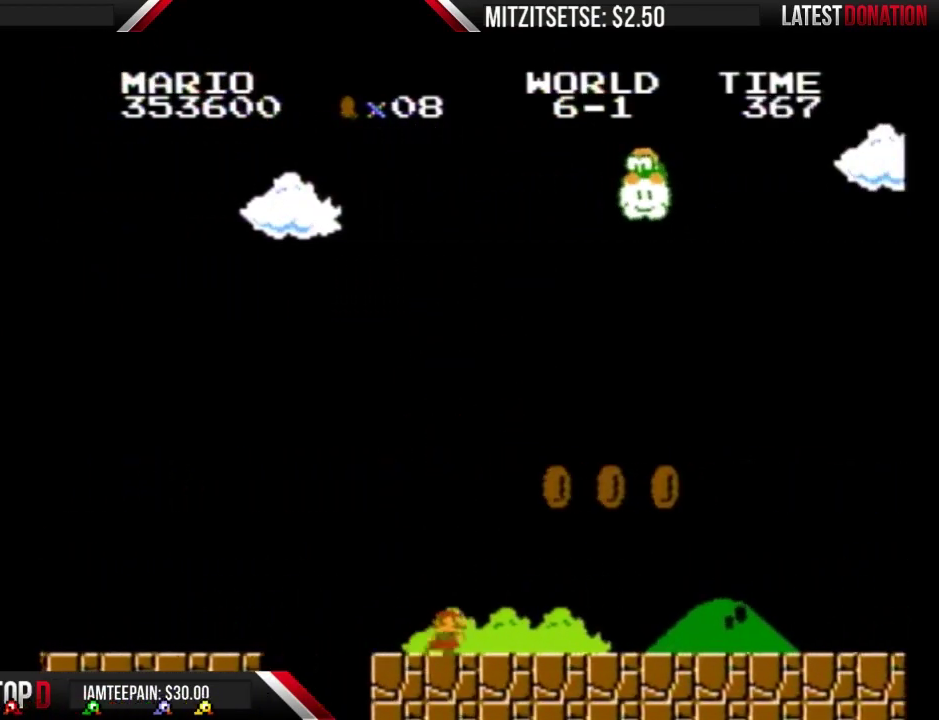
{"buttons": ["B", "DPAD_RIGHT"], "events": [[267, "A", "down"], [433, "A", "up"]]}